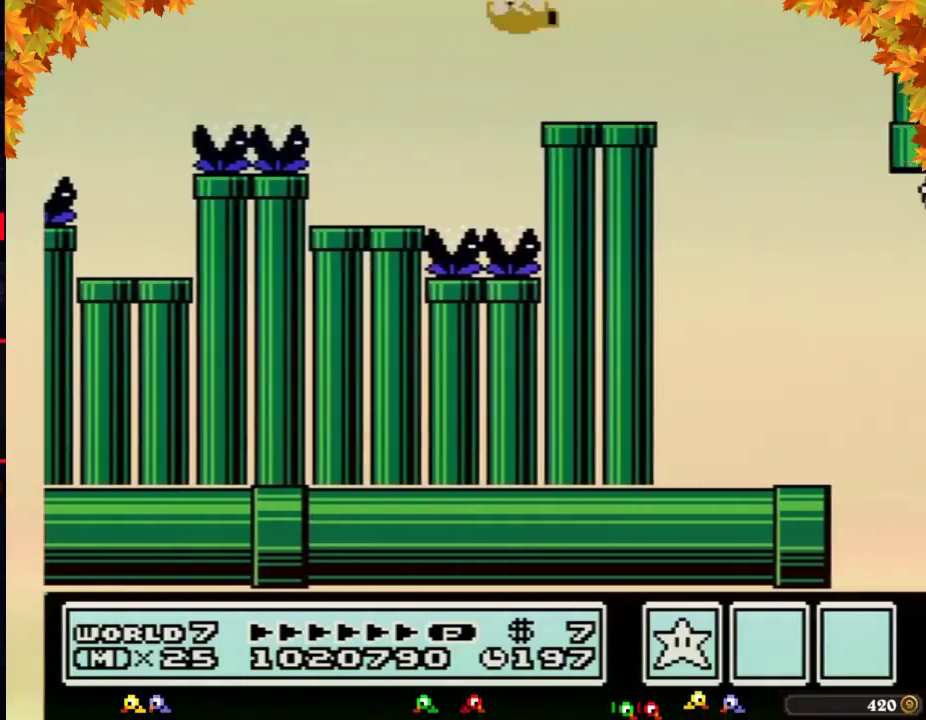
Gameplay with a controller (Nintendo layout); each line is a JSON object with the inputs held at the frame after it. "events" lists button and stick changes between this image and that frame as [ms after this image, input, new state], when the widget could be followed in between. Not read: L3 R3.
{"buttons": ["B", "DPAD_LEFT"], "events": [[350, "DPAD_LEFT", "down"], [350, "DPAD_RIGHT", "up"]]}
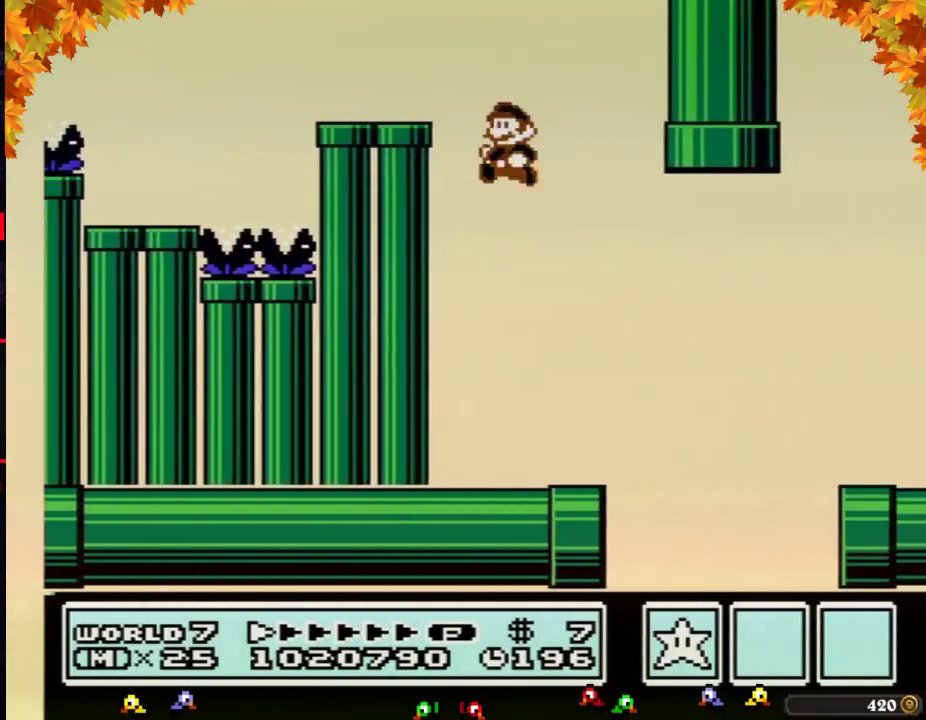
{"buttons": ["B", "DPAD_RIGHT"], "events": [[133, "DPAD_LEFT", "up"], [133, "DPAD_RIGHT", "down"]]}
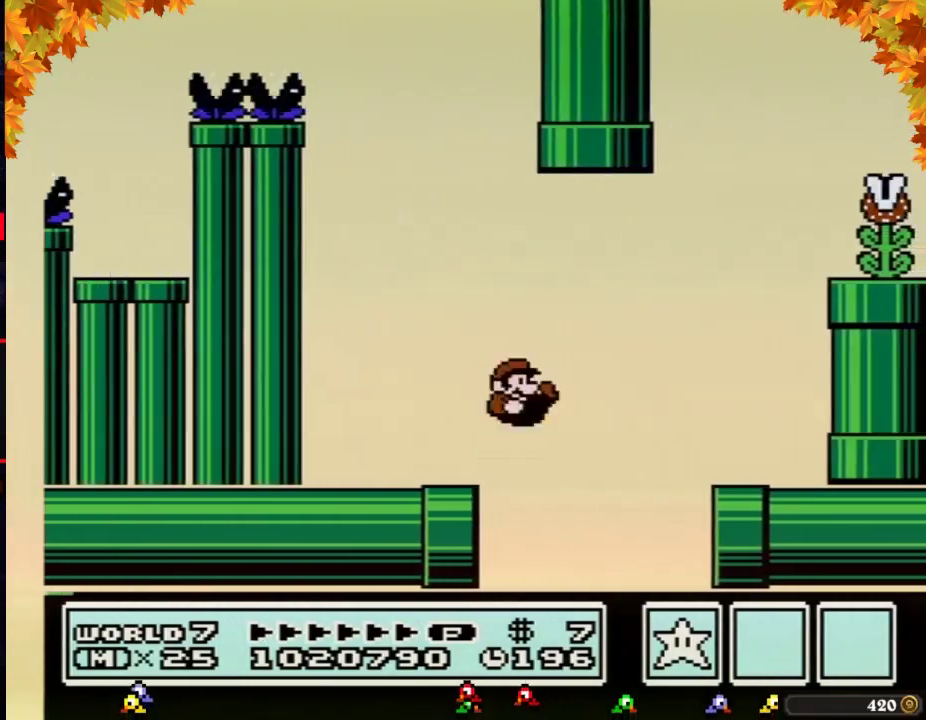
{"buttons": ["B", "DPAD_LEFT"], "events": [[33, "A", "down"], [133, "A", "up"], [417, "DPAD_LEFT", "down"], [417, "DPAD_RIGHT", "up"]]}
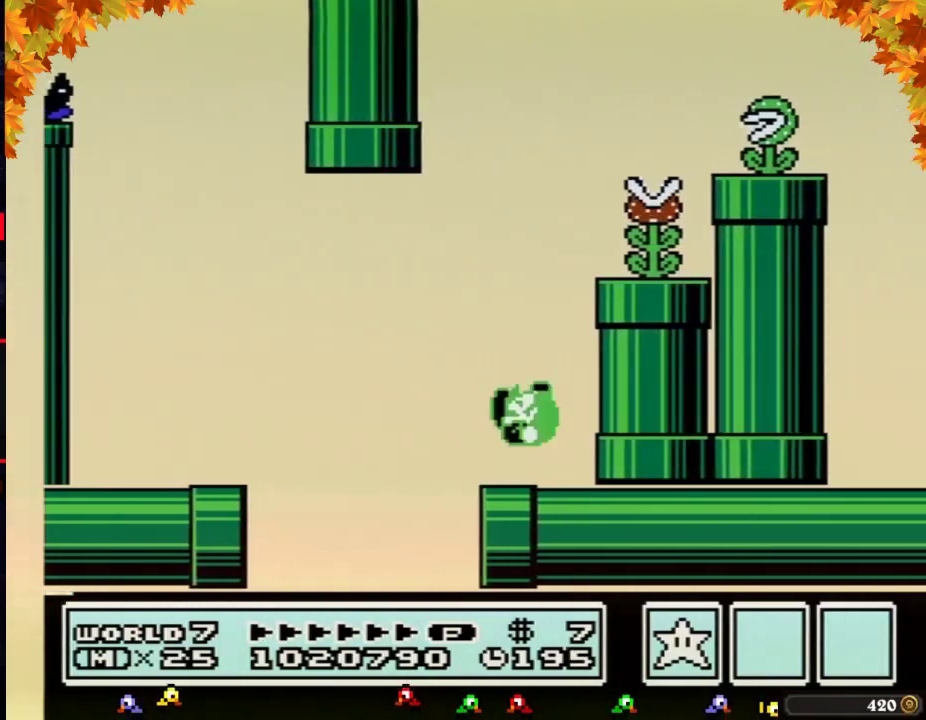
{"buttons": ["B"], "events": [[67, "A", "down"], [200, "DPAD_LEFT", "up"], [233, "DPAD_RIGHT", "down"], [383, "A", "up"], [450, "DPAD_RIGHT", "up"]]}
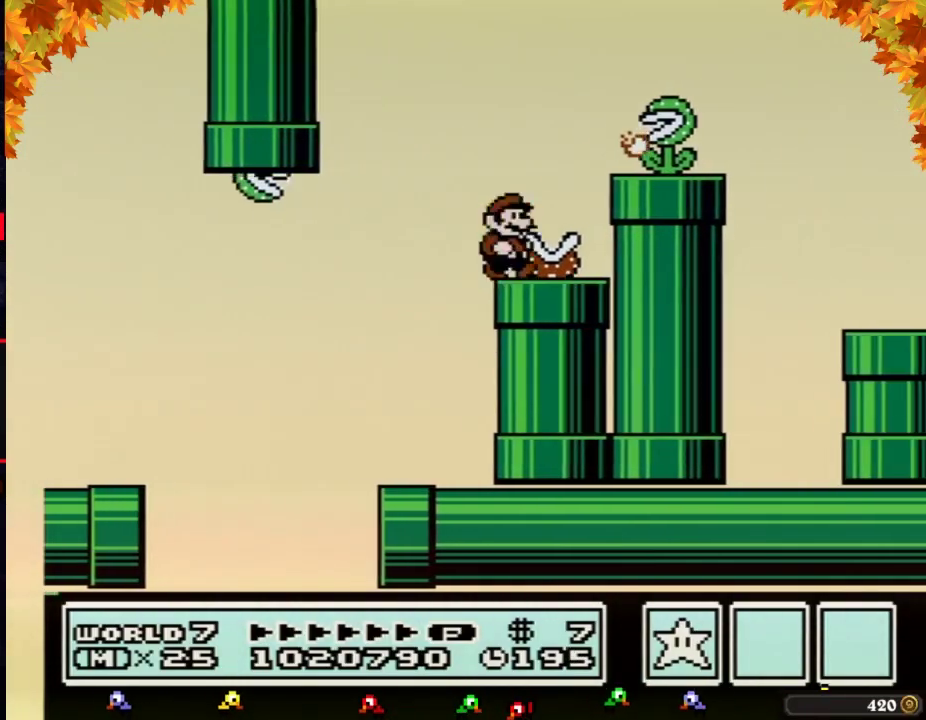
{"buttons": ["B", "DPAD_RIGHT"], "events": [[100, "DPAD_RIGHT", "down"], [167, "A", "down"], [383, "A", "up"]]}
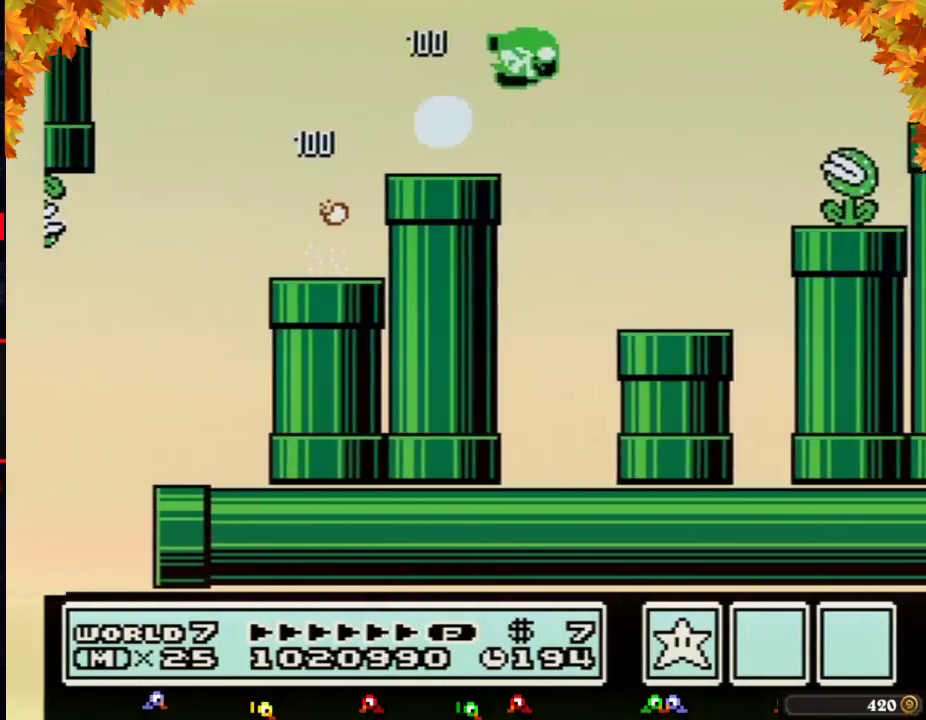
{"buttons": ["B", "DPAD_DOWN"], "events": [[200, "DPAD_RIGHT", "up"], [233, "DPAD_LEFT", "down"], [283, "DPAD_DOWN", "down"], [350, "DPAD_LEFT", "up"]]}
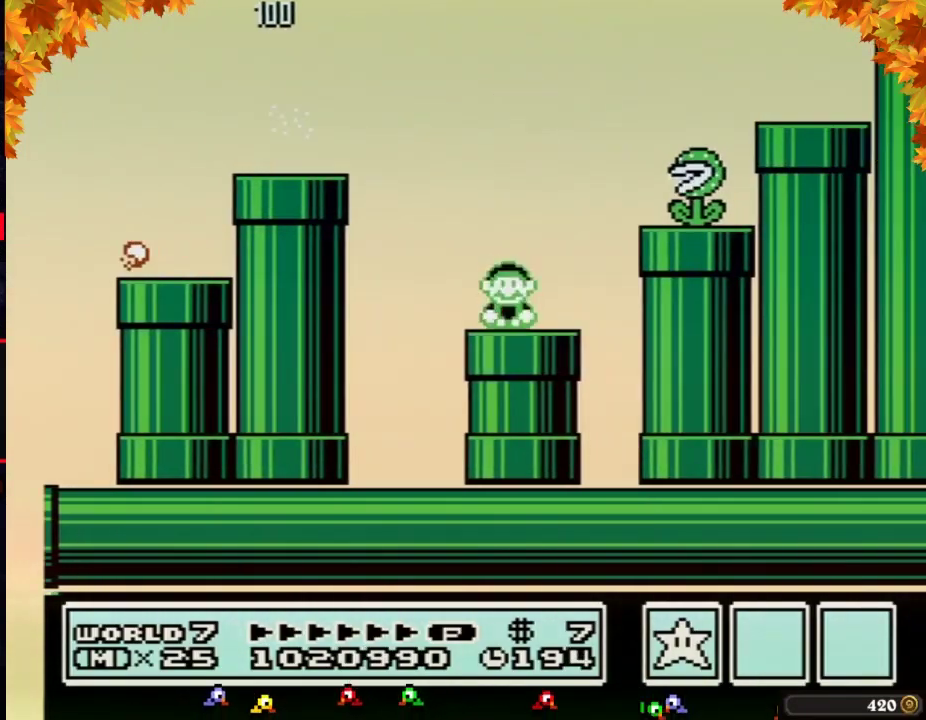
{"buttons": ["B"], "events": [[67, "B", "up"], [100, "DPAD_DOWN", "up"], [167, "B", "down"]]}
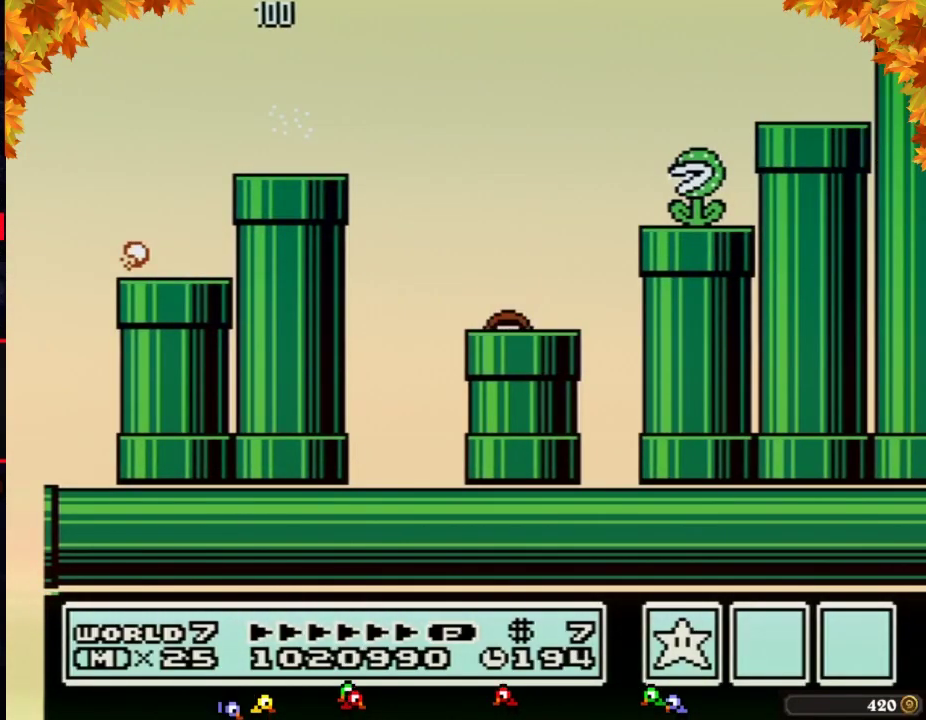
{"buttons": ["B"], "events": []}
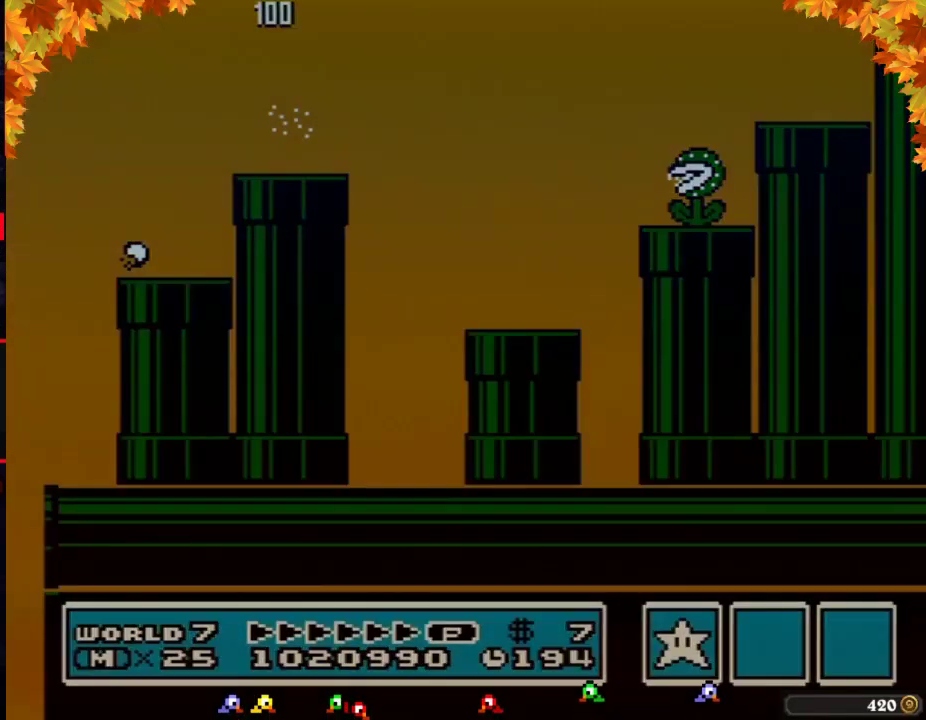
{"buttons": ["B"], "events": []}
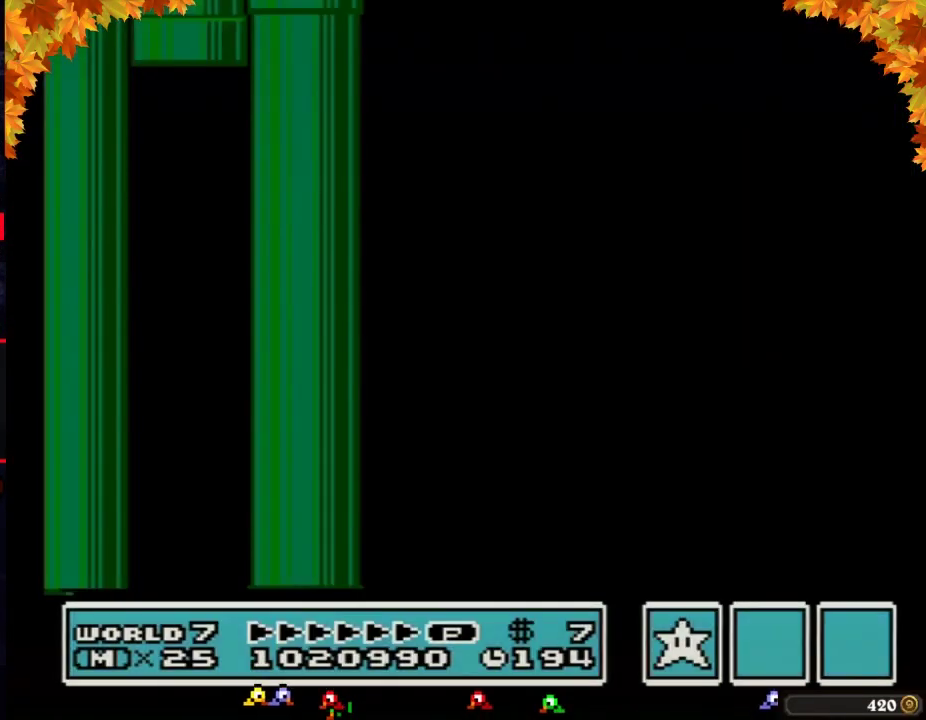
{"buttons": ["B"], "events": []}
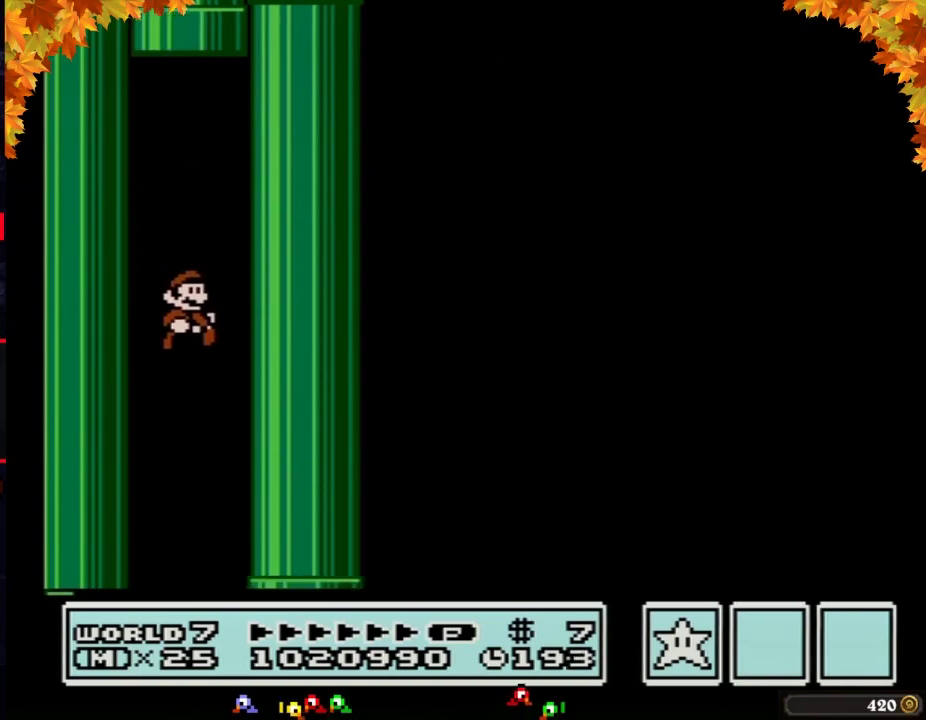
{"buttons": ["B", "DPAD_RIGHT"], "events": [[417, "DPAD_RIGHT", "down"]]}
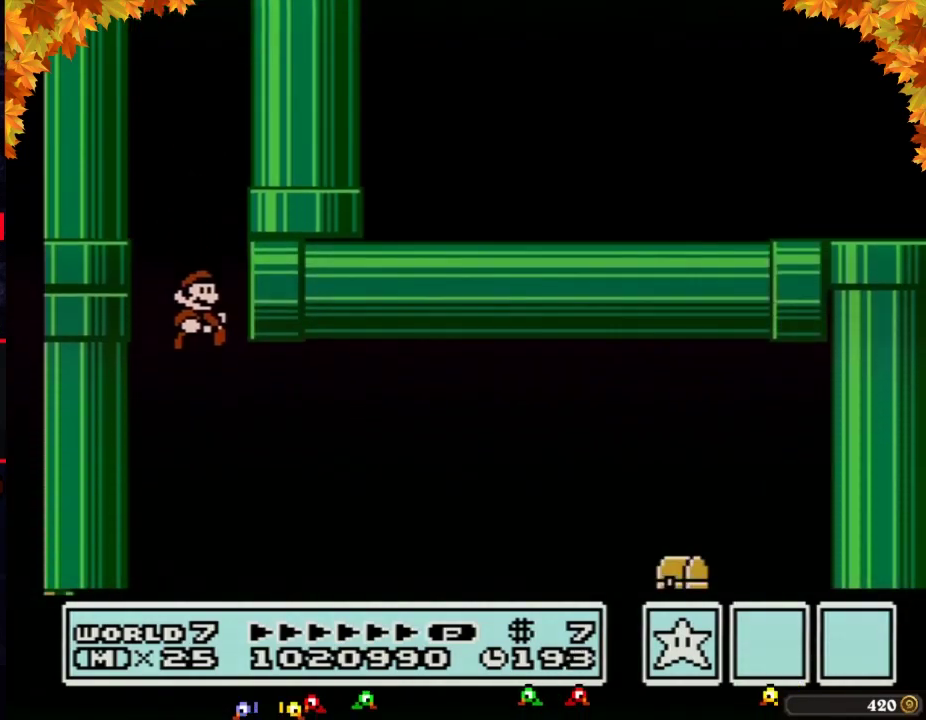
{"buttons": ["B", "DPAD_RIGHT"], "events": []}
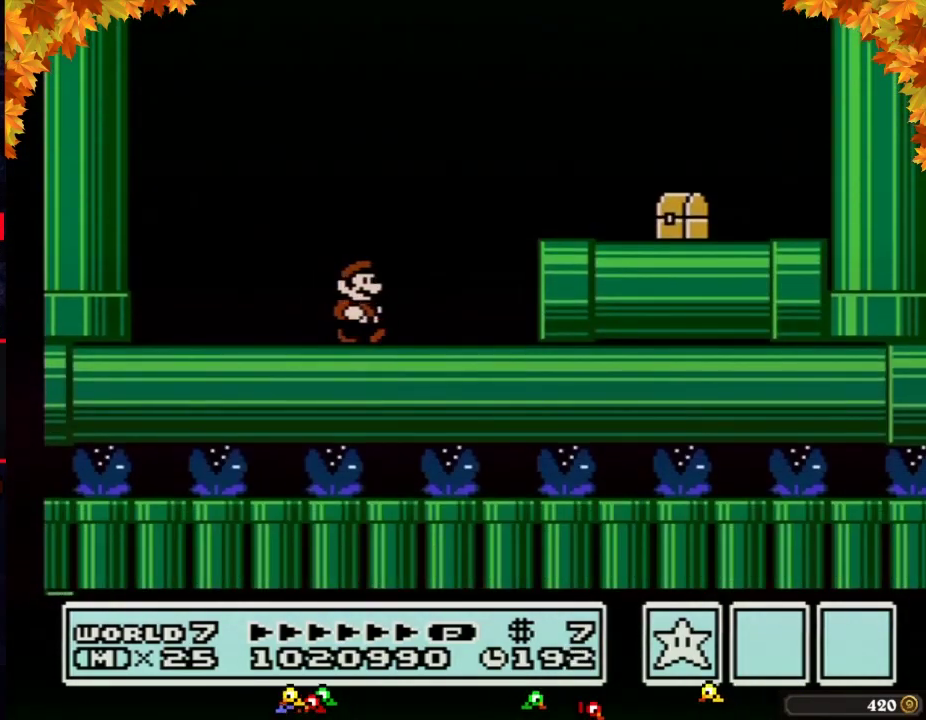
{"buttons": ["B", "DPAD_RIGHT"], "events": [[133, "A", "down"], [250, "A", "up"]]}
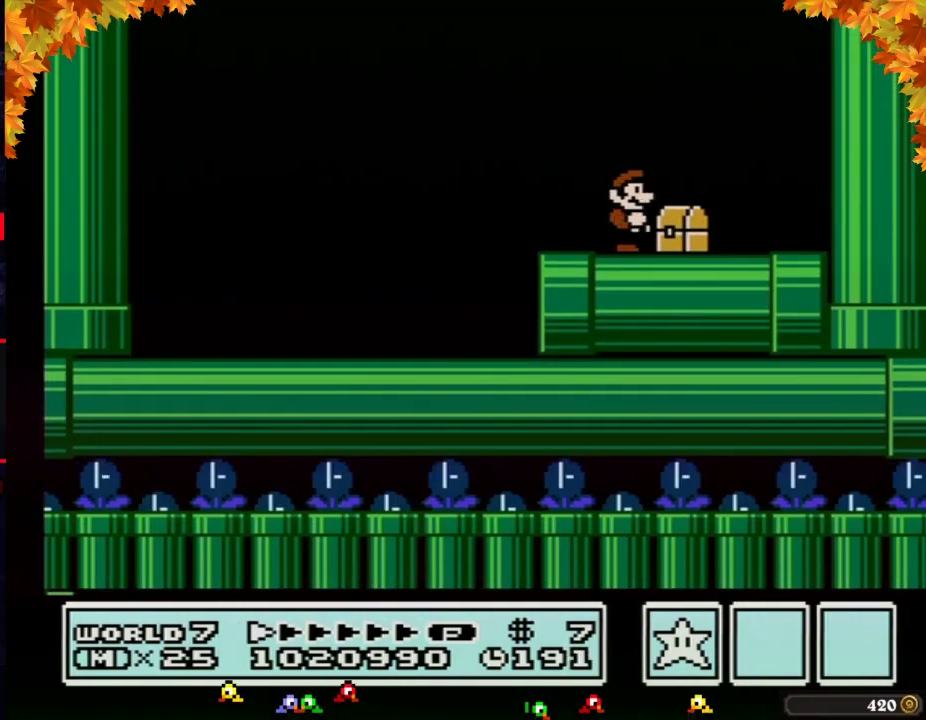
{"buttons": ["A", "B", "DPAD_LEFT"], "events": [[317, "DPAD_DOWN", "down"], [350, "A", "down"], [350, "DPAD_RIGHT", "up"], [450, "DPAD_DOWN", "up"], [450, "DPAD_LEFT", "down"]]}
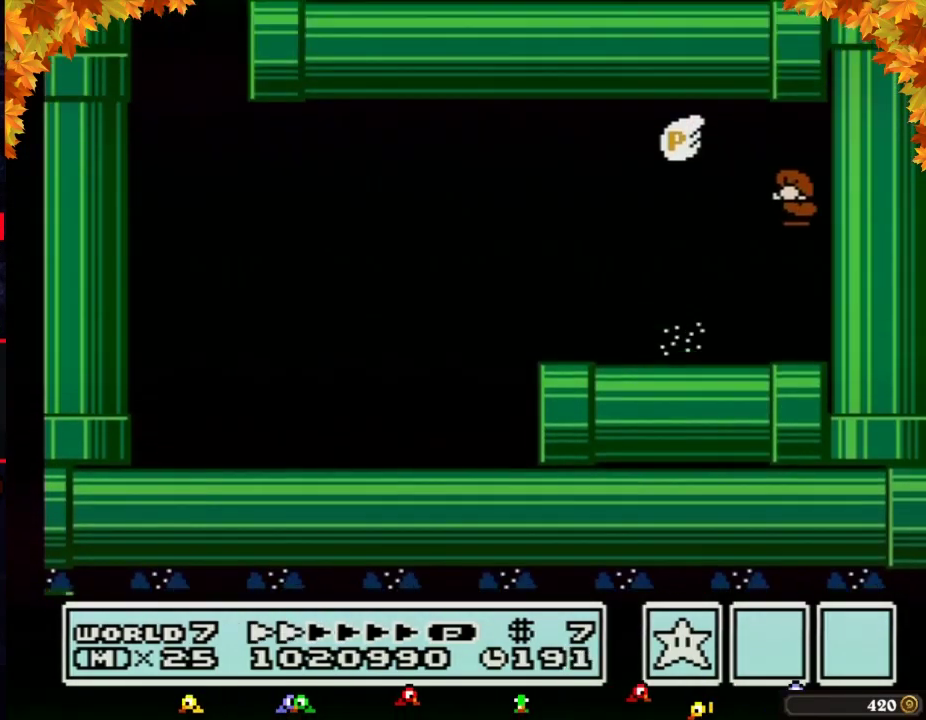
{"buttons": ["B", "DPAD_LEFT"], "events": [[33, "A", "up"]]}
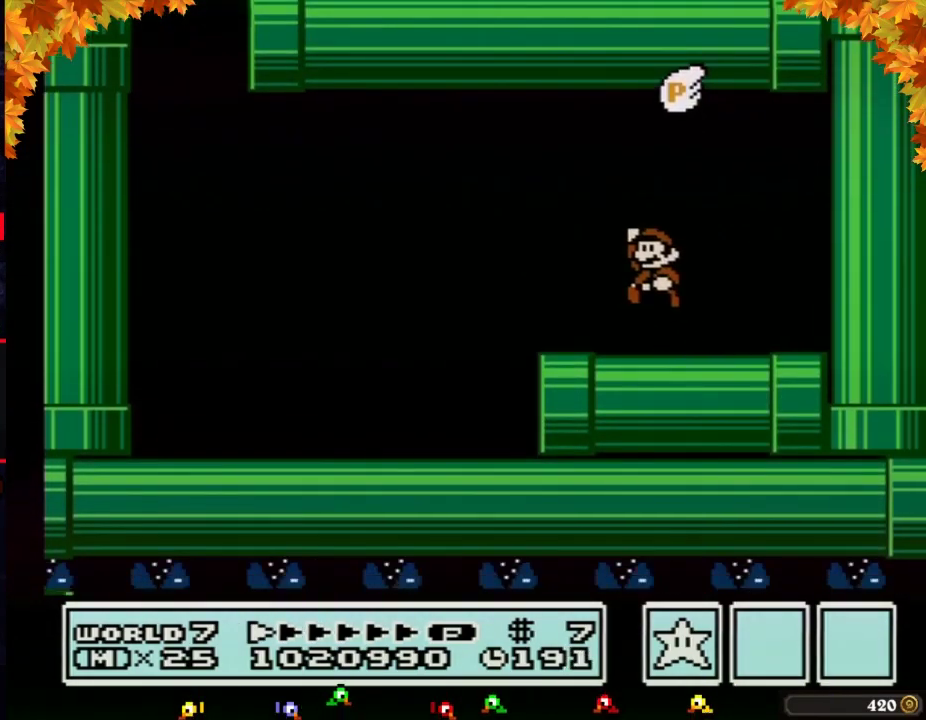
{"buttons": ["B"], "events": [[33, "A", "down"], [100, "A", "up"], [100, "DPAD_LEFT", "up"], [317, "DPAD_LEFT", "down"], [417, "DPAD_LEFT", "up"]]}
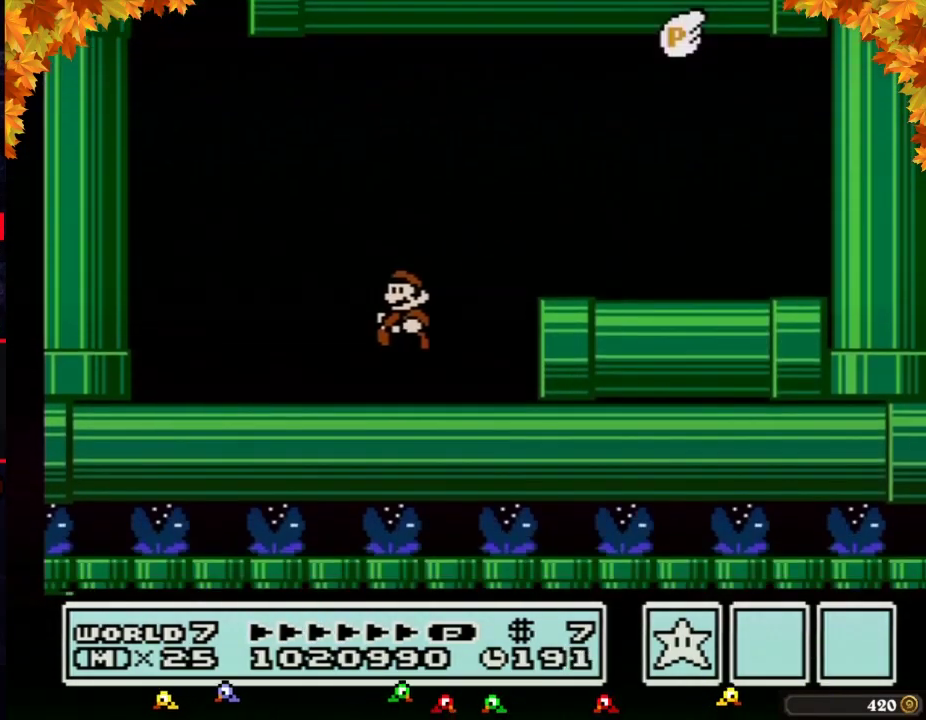
{"buttons": ["B", "DPAD_RIGHT"], "events": [[100, "DPAD_RIGHT", "down"], [200, "A", "down"], [417, "A", "up"]]}
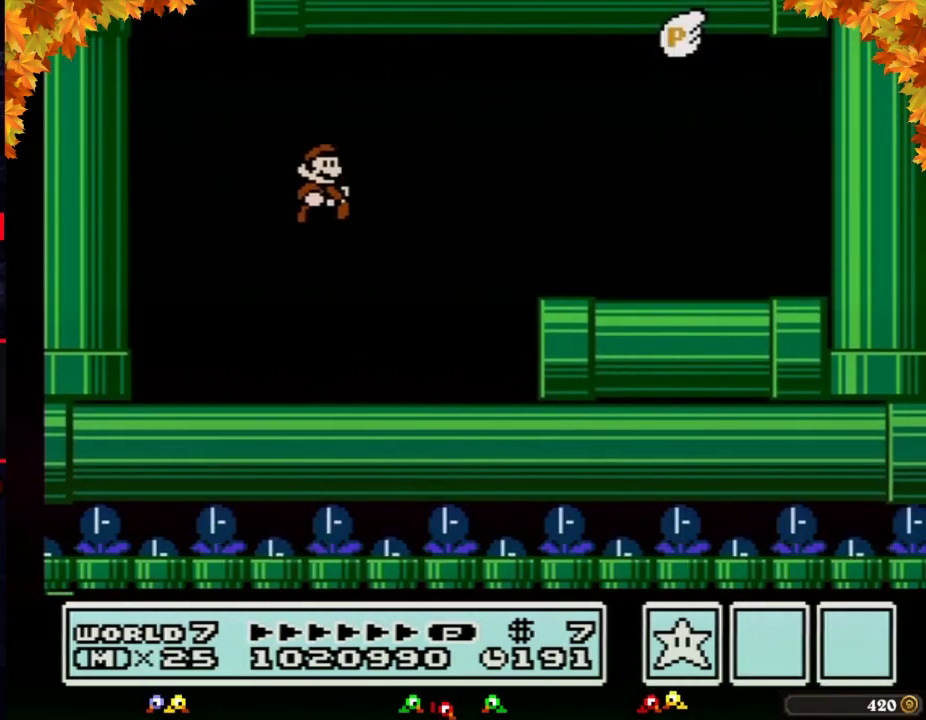
{"buttons": ["B", "DPAD_LEFT"], "events": [[350, "DPAD_RIGHT", "up"], [483, "DPAD_LEFT", "down"]]}
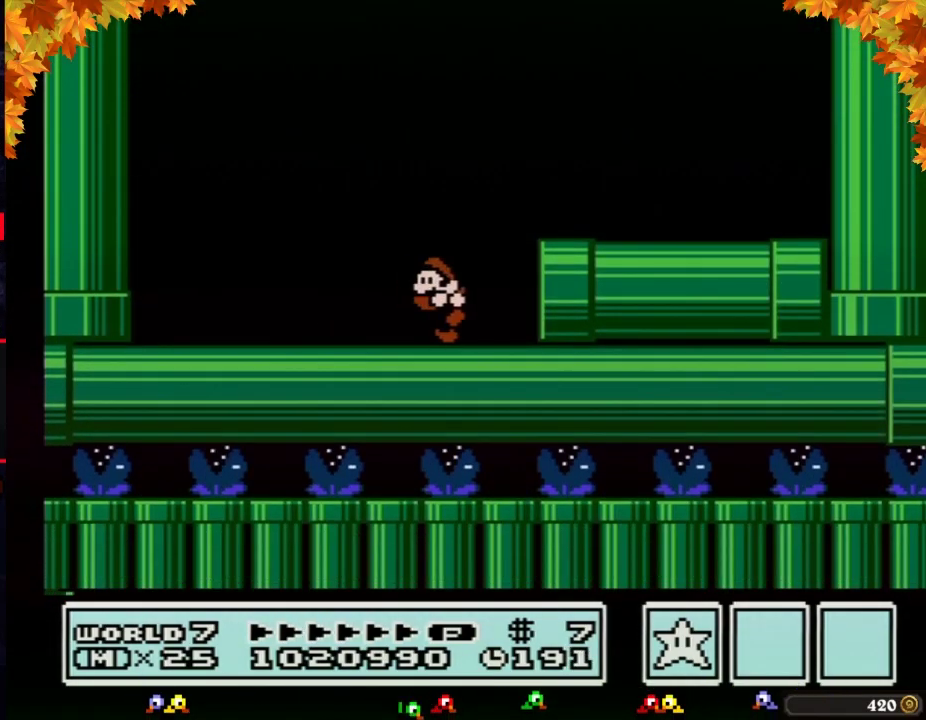
{"buttons": ["B", "DPAD_LEFT"], "events": []}
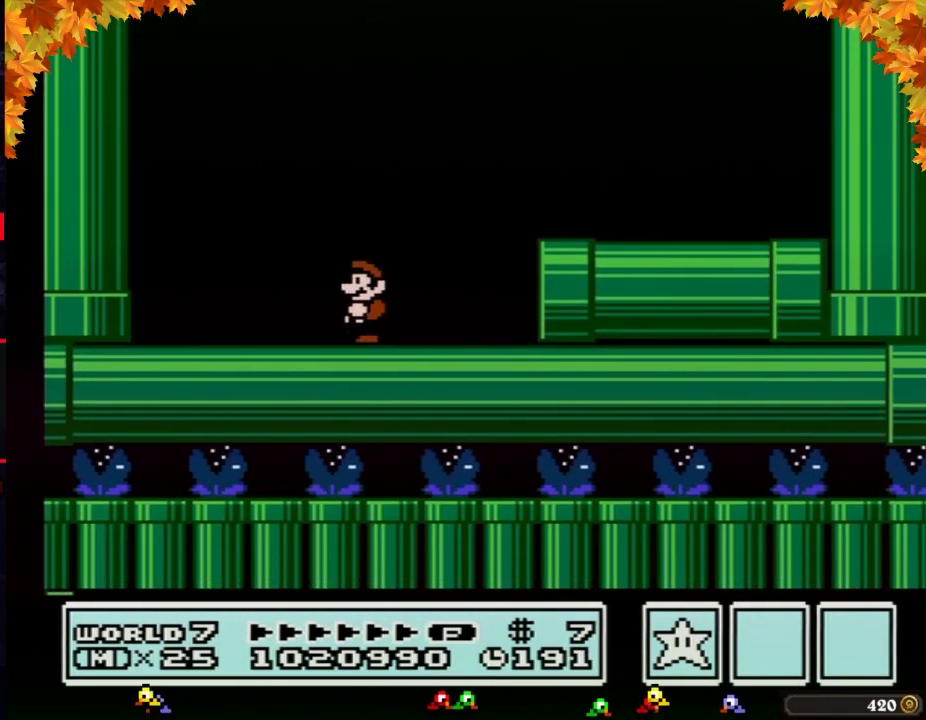
{"buttons": ["B", "DPAD_DOWN", "DPAD_LEFT"], "events": [[450, "DPAD_DOWN", "down"]]}
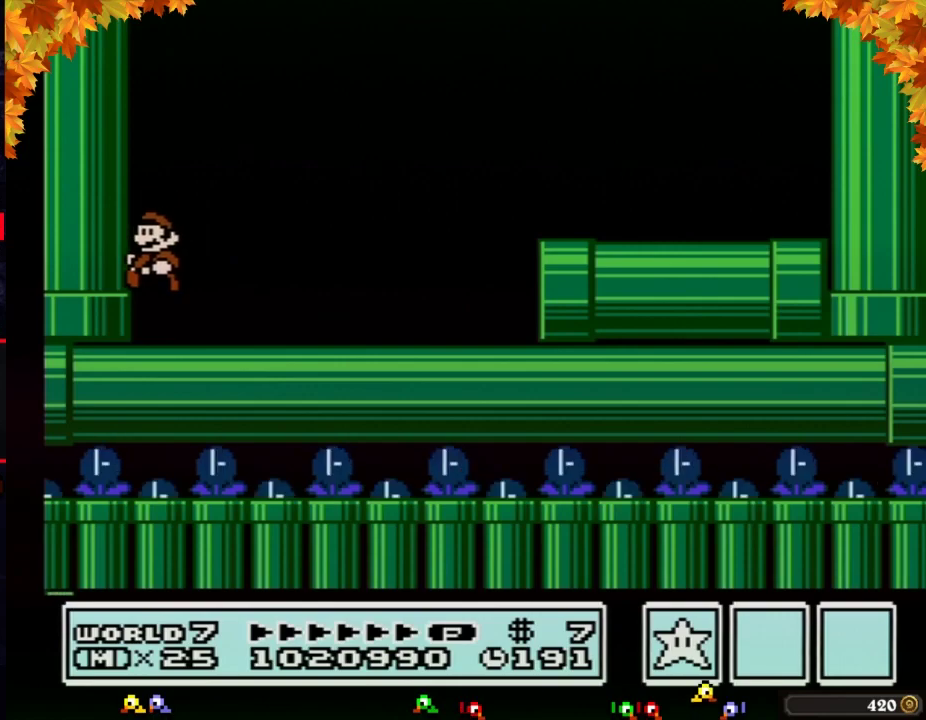
{"buttons": ["B"], "events": [[33, "DPAD_LEFT", "up"], [350, "DPAD_DOWN", "up"]]}
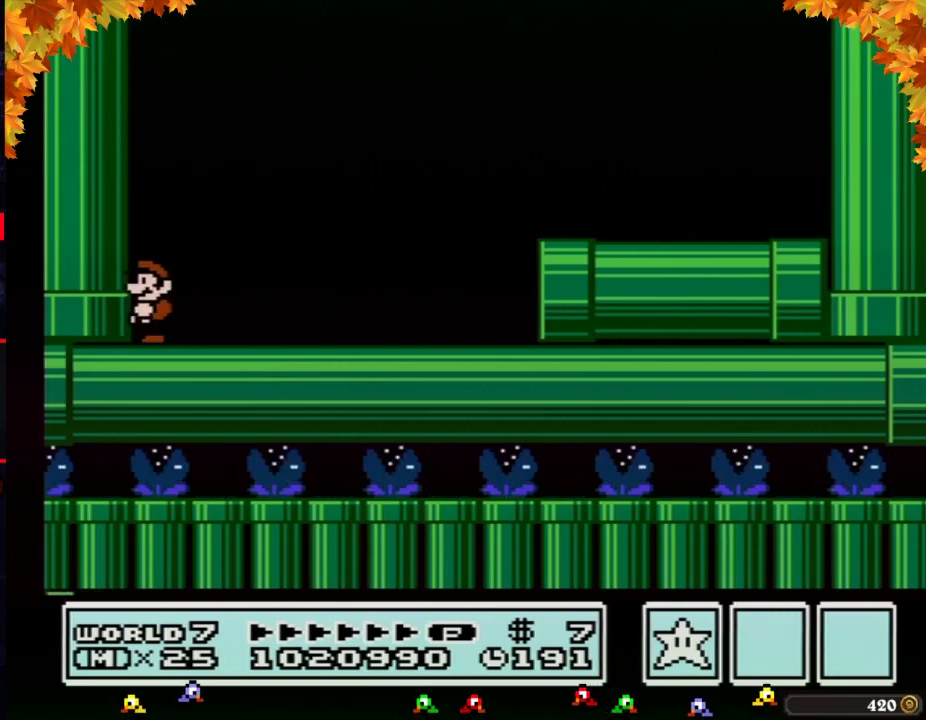
{"buttons": ["DPAD_DOWN"], "events": [[33, "B", "up"], [167, "DPAD_DOWN", "down"], [267, "DPAD_DOWN", "up"], [350, "DPAD_DOWN", "down"], [417, "DPAD_DOWN", "up"], [483, "DPAD_DOWN", "down"]]}
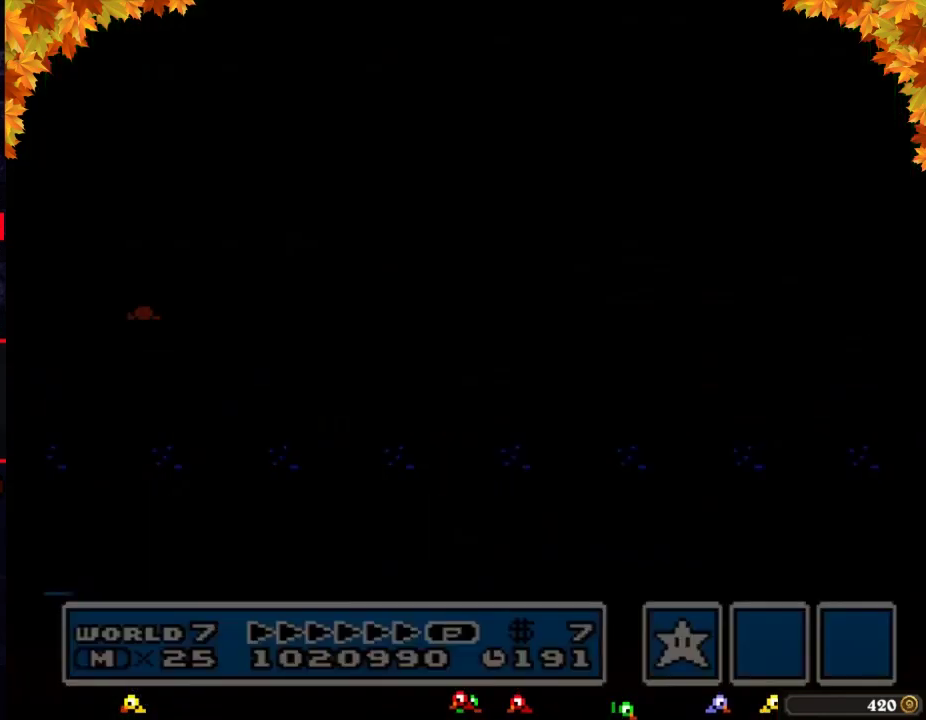
{"buttons": [], "events": [[250, "DPAD_DOWN", "up"]]}
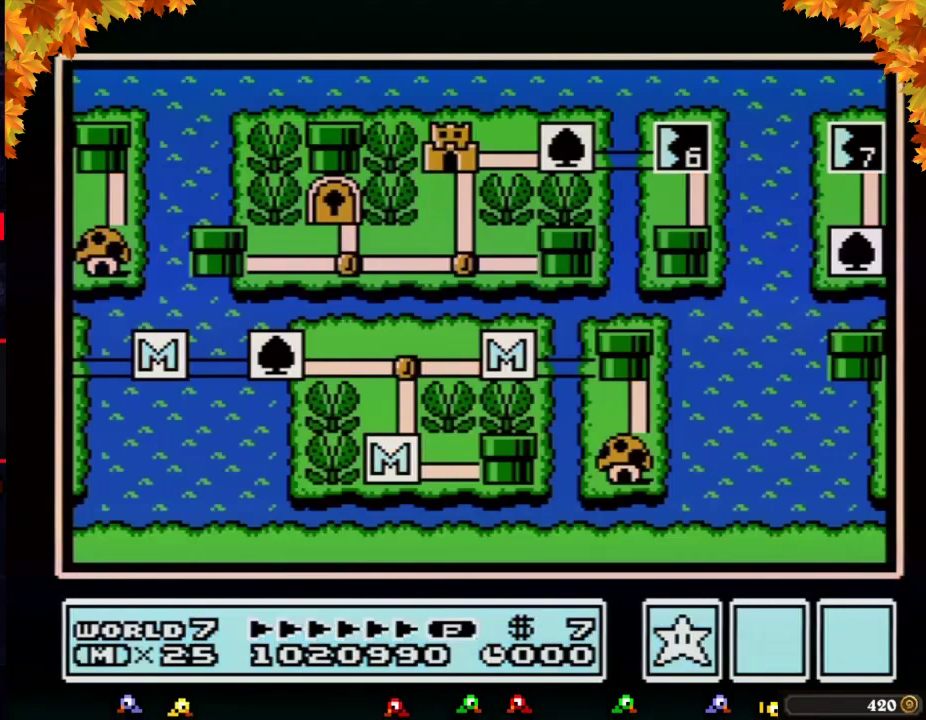
{"buttons": ["DPAD_RIGHT"], "events": [[100, "DPAD_RIGHT", "down"]]}
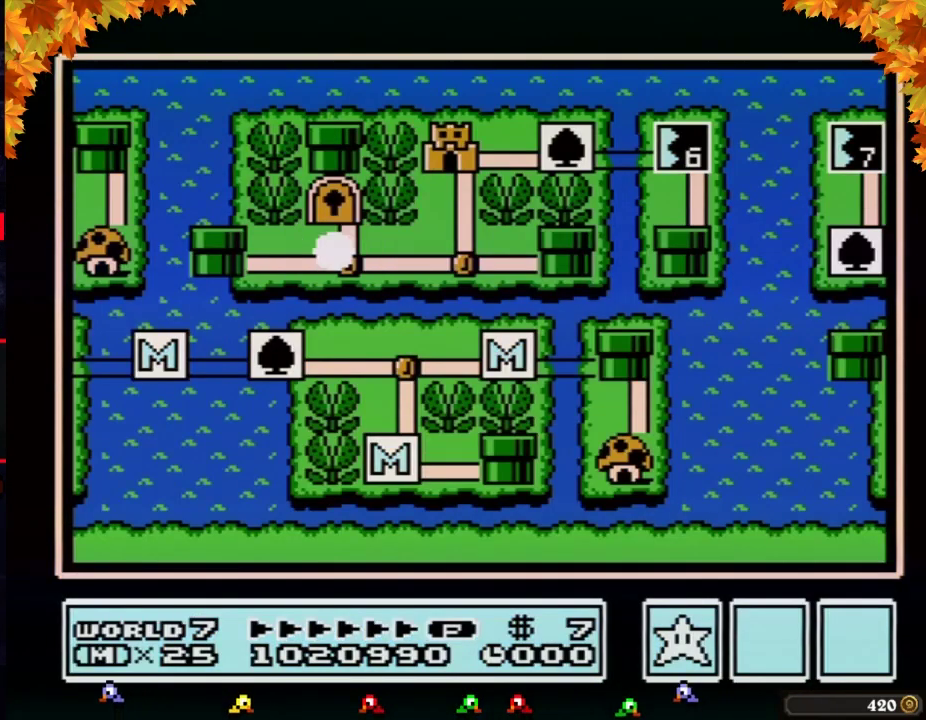
{"buttons": ["DPAD_RIGHT"], "events": []}
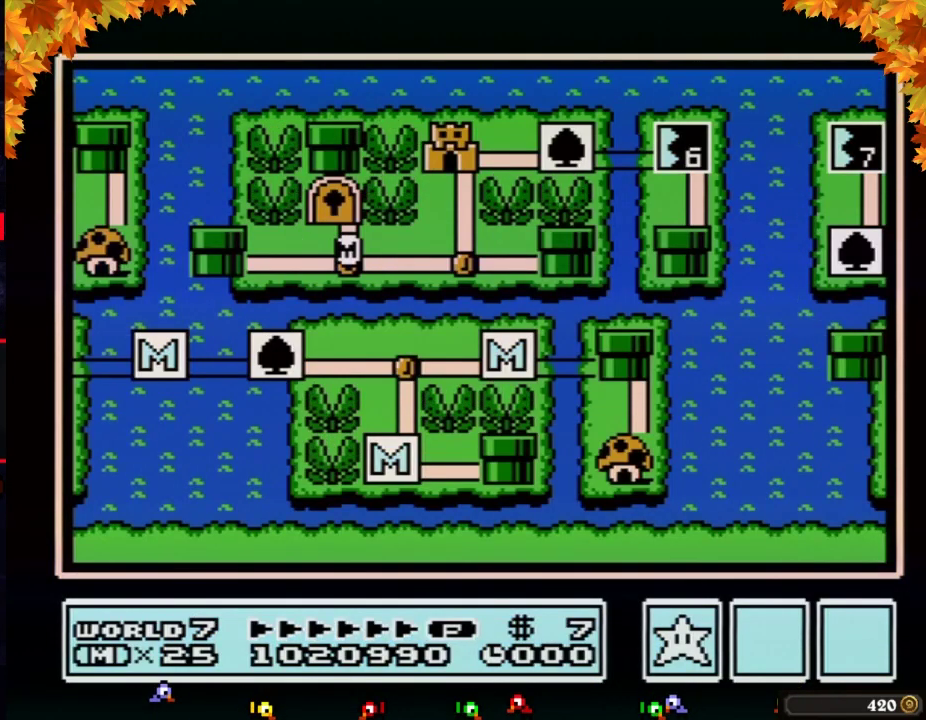
{"buttons": ["DPAD_RIGHT"], "events": []}
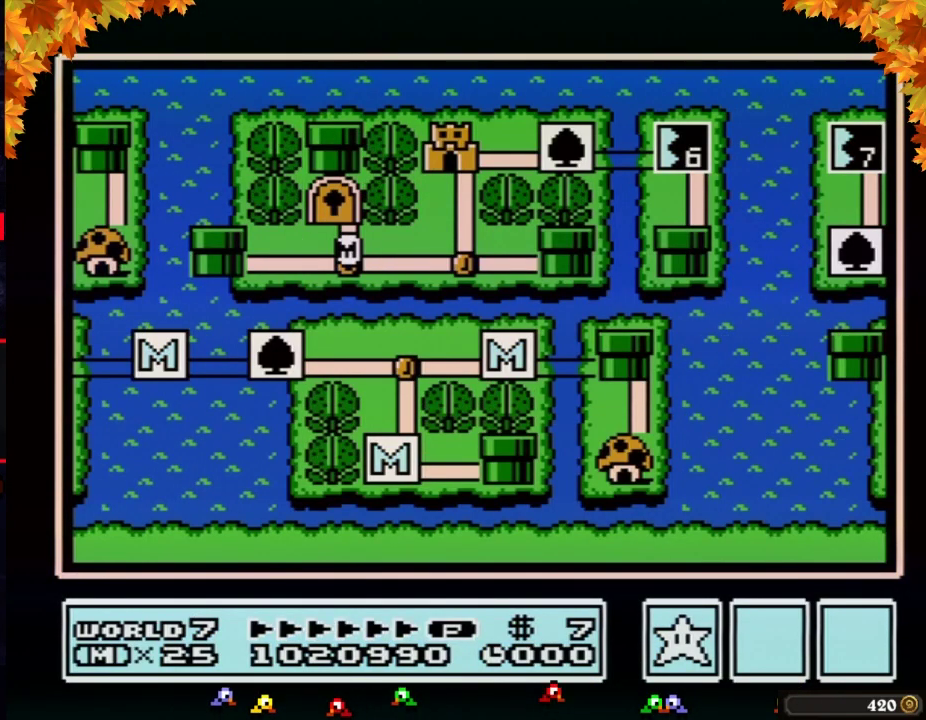
{"buttons": ["DPAD_UP"], "events": [[417, "DPAD_RIGHT", "up"], [500, "DPAD_UP", "down"]]}